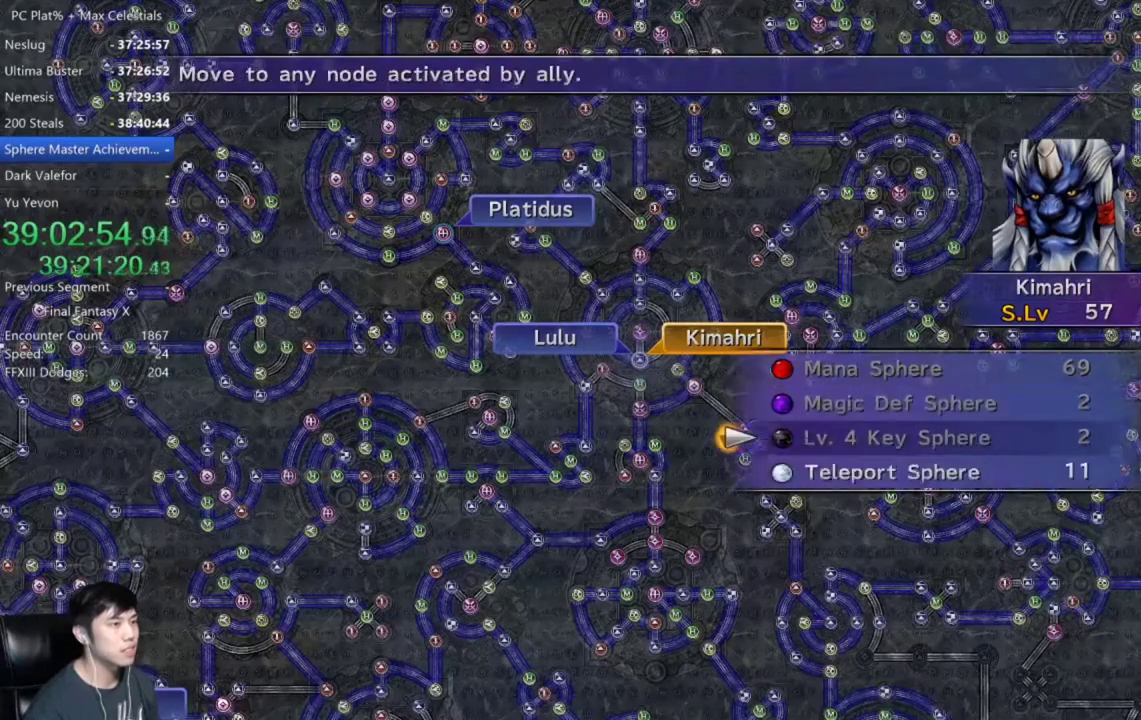
Gameplay with a controller (Xbox layout); each line is a JSON object with the inputs held at the frame after it. "events" lists button and stick changes between this image and that frame as [ms after this image, input, new state], when the widget could be followed in between.
{"buttons": ["A"], "left_stick": "center", "right_stick": "center"}
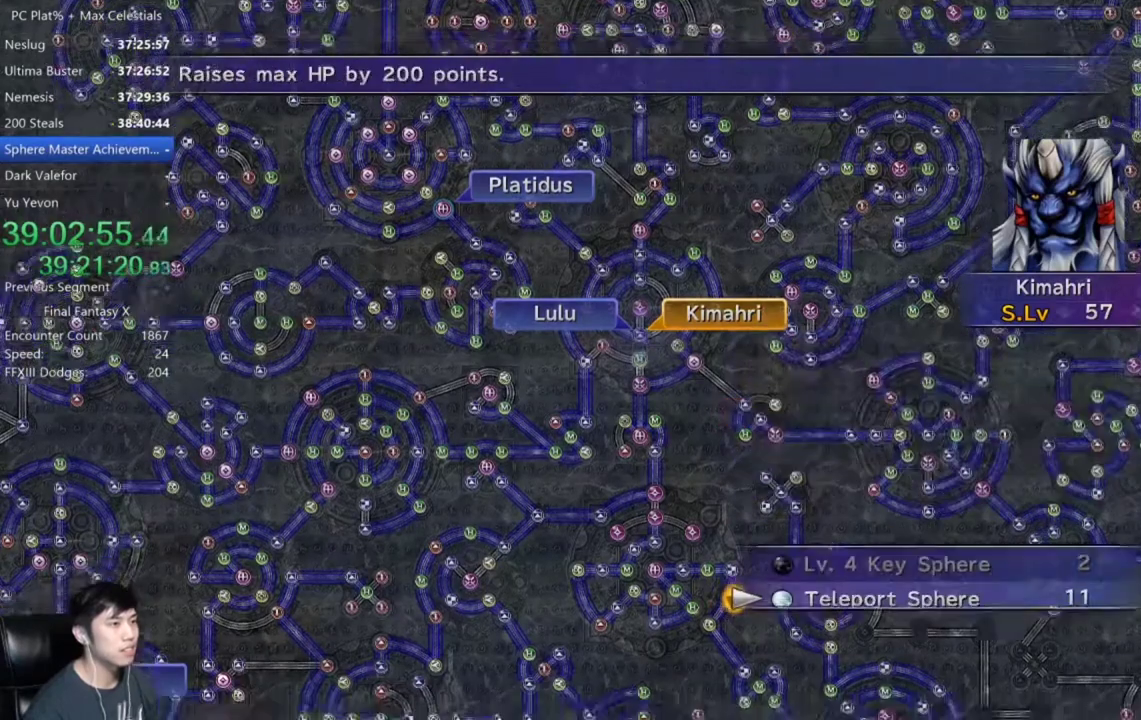
{"buttons": [], "left_stick": "up", "right_stick": "center", "events": [[34, "A", "up"], [34, "left_stick", "up"]]}
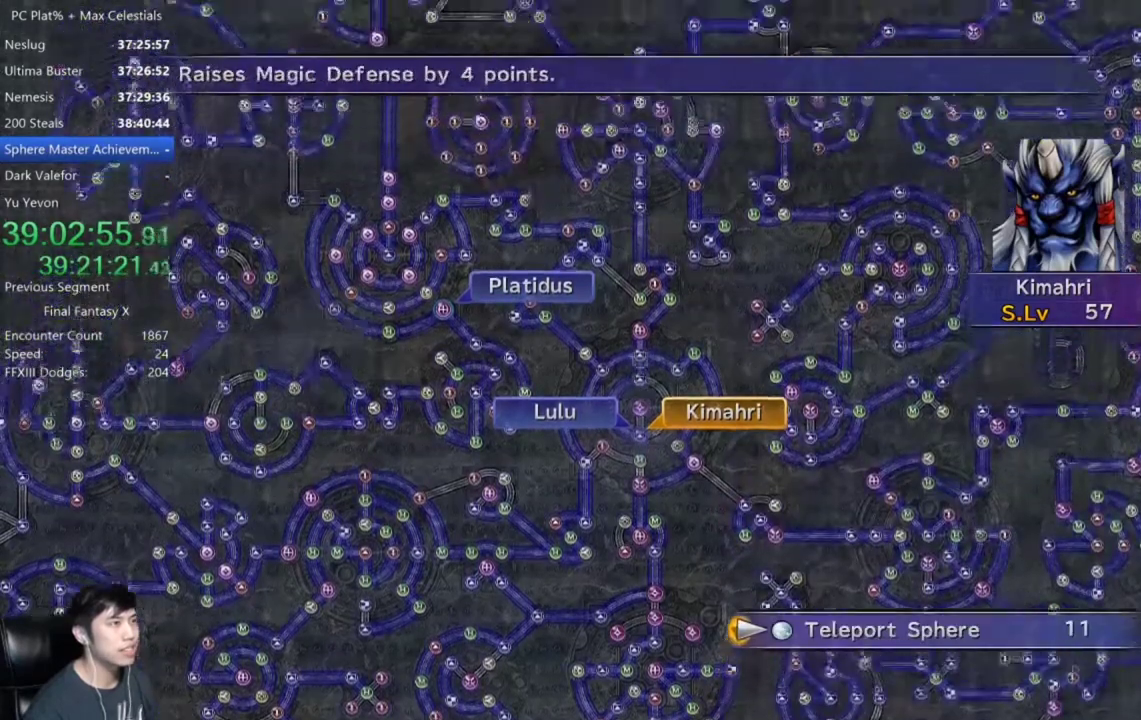
{"buttons": [], "left_stick": "up", "right_stick": "center", "events": []}
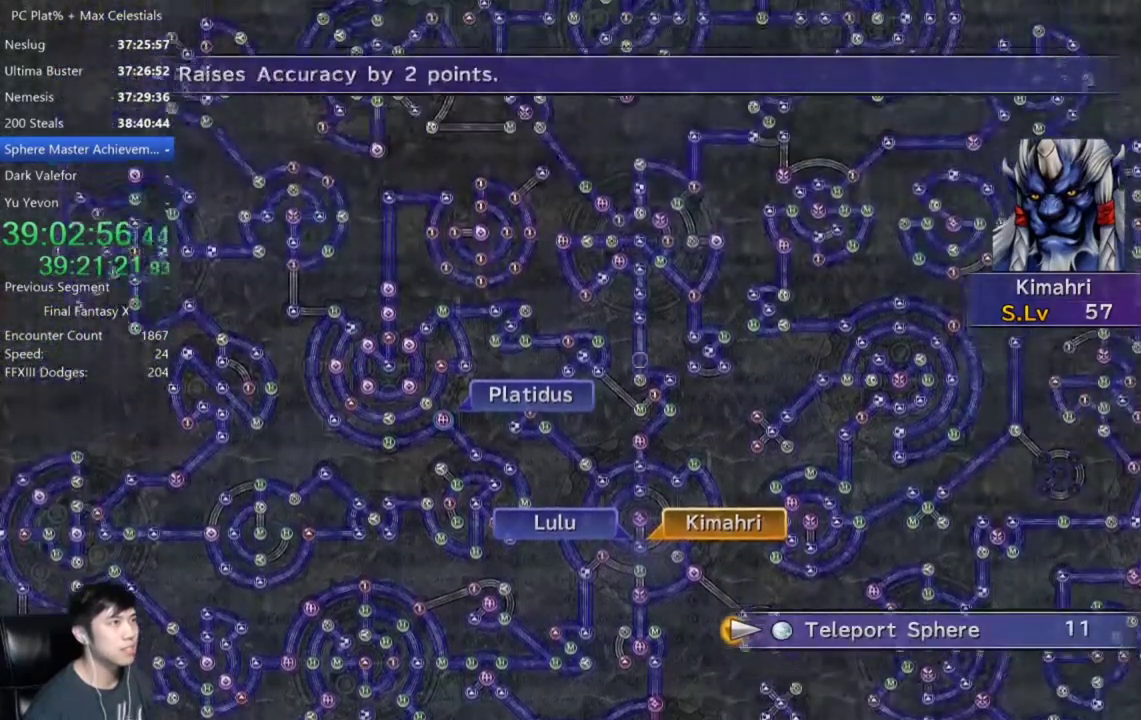
{"buttons": [], "left_stick": "up", "right_stick": "center", "events": []}
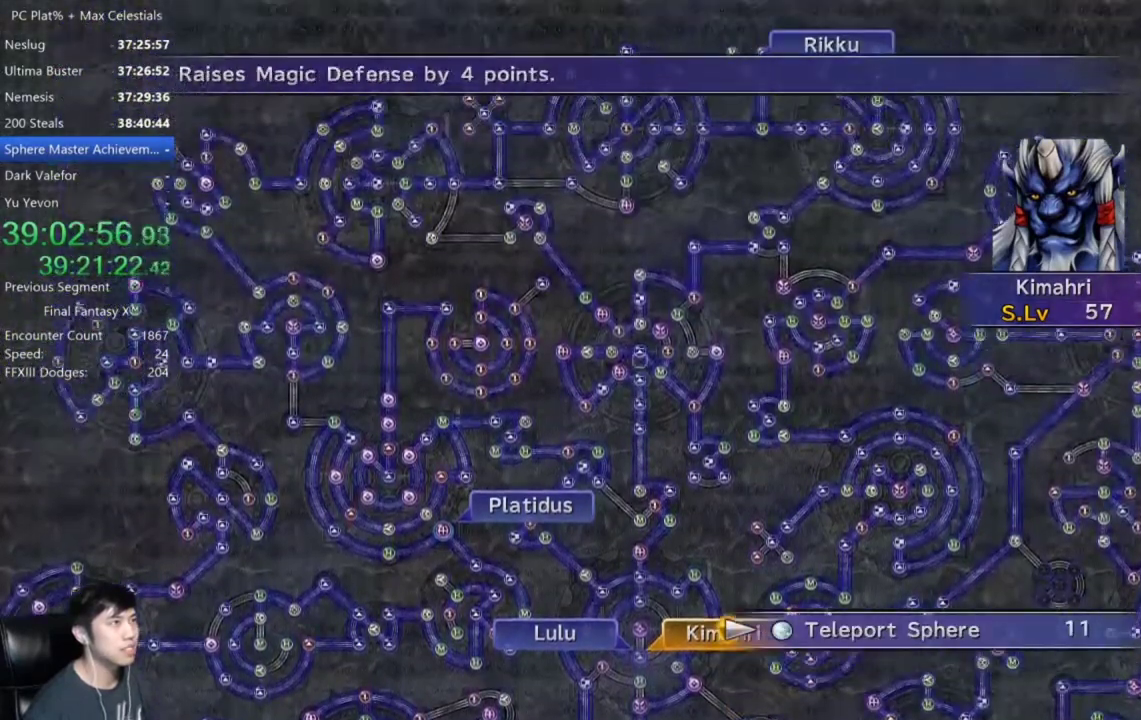
{"buttons": [], "left_stick": "up-right", "right_stick": "center", "events": [[333, "left_stick", "up-right"]]}
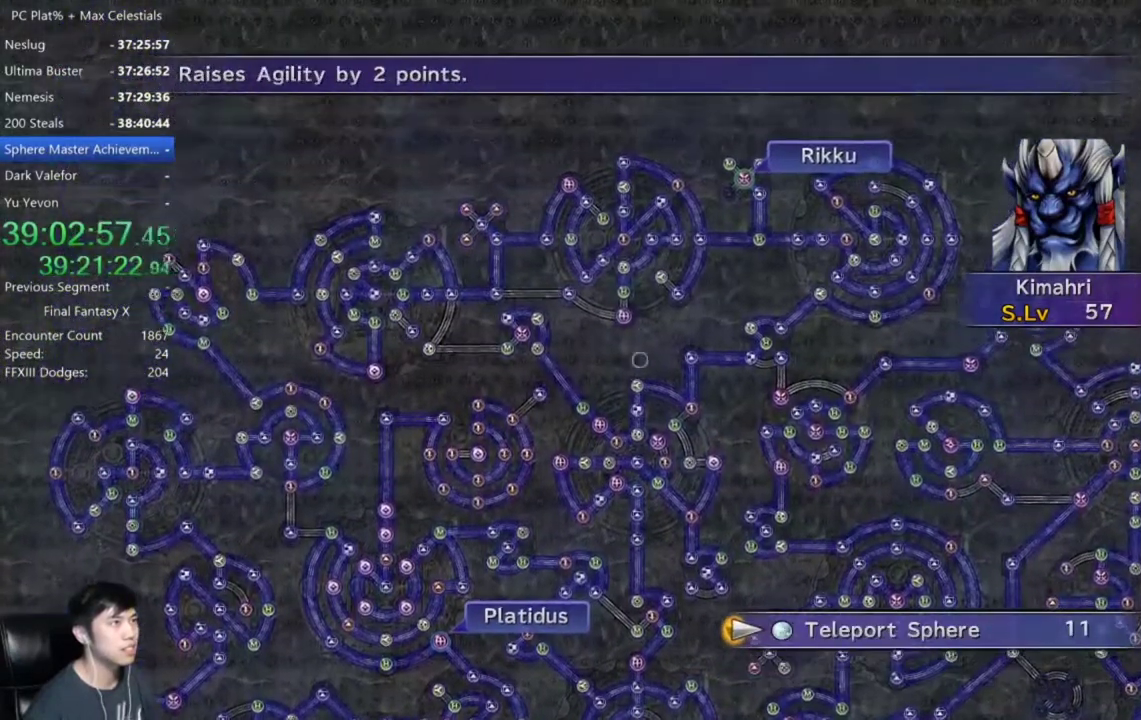
{"buttons": [], "left_stick": "up-right", "right_stick": "center", "events": []}
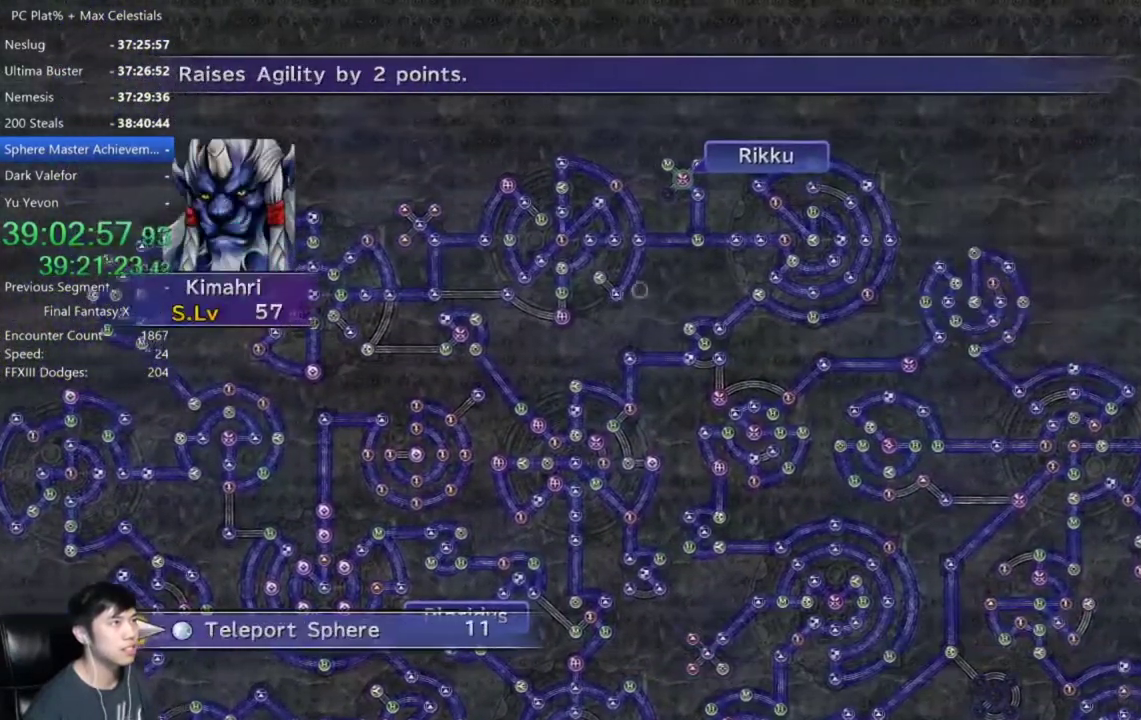
{"buttons": [], "left_stick": "up-right", "right_stick": "center", "events": []}
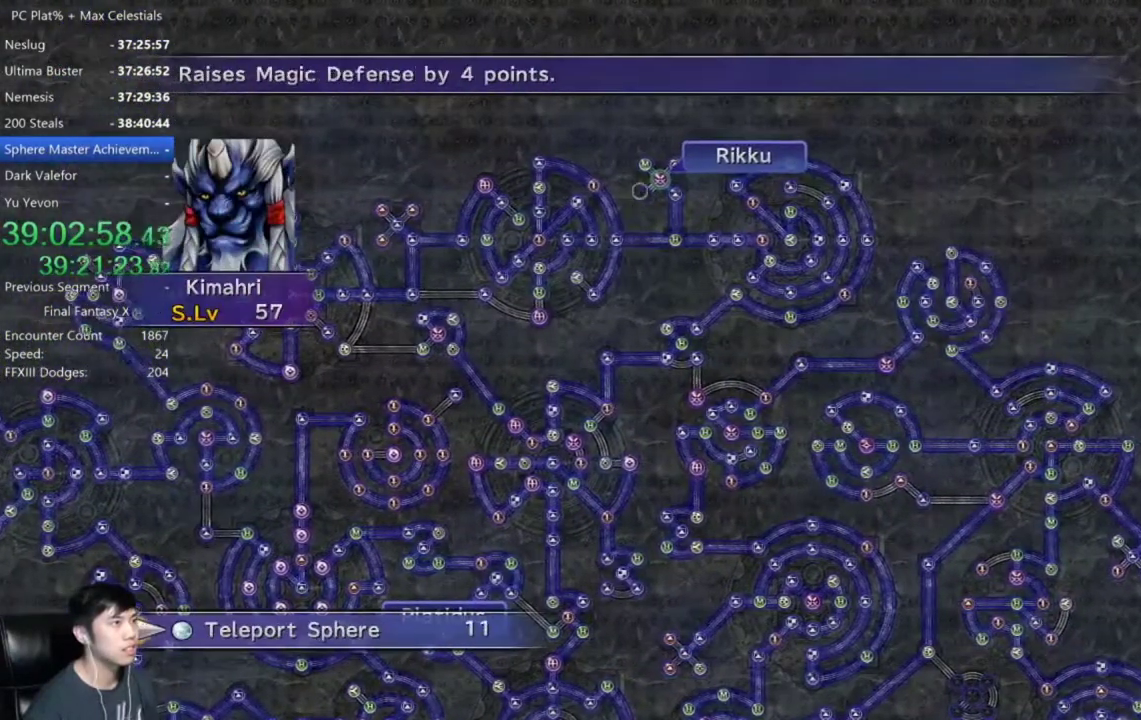
{"buttons": ["A"], "left_stick": "center", "right_stick": "center", "events": [[200, "left_stick", "center"], [501, "A", "down"]]}
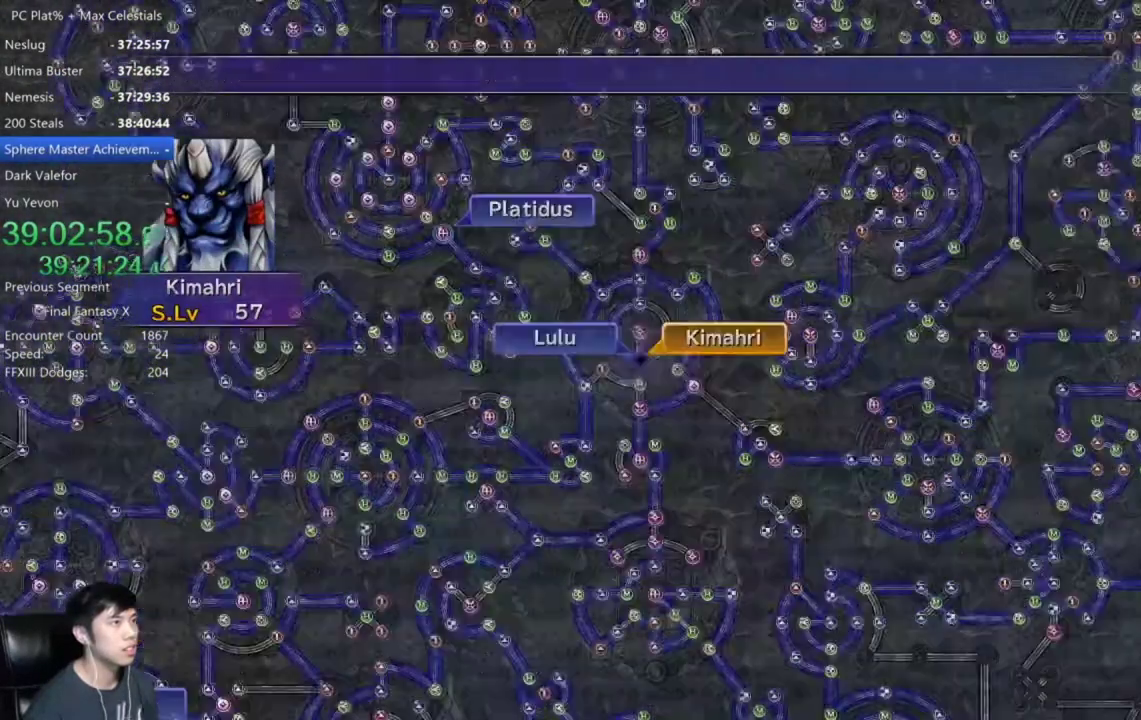
{"buttons": [], "left_stick": "center", "right_stick": "center", "events": [[100, "A", "up"]]}
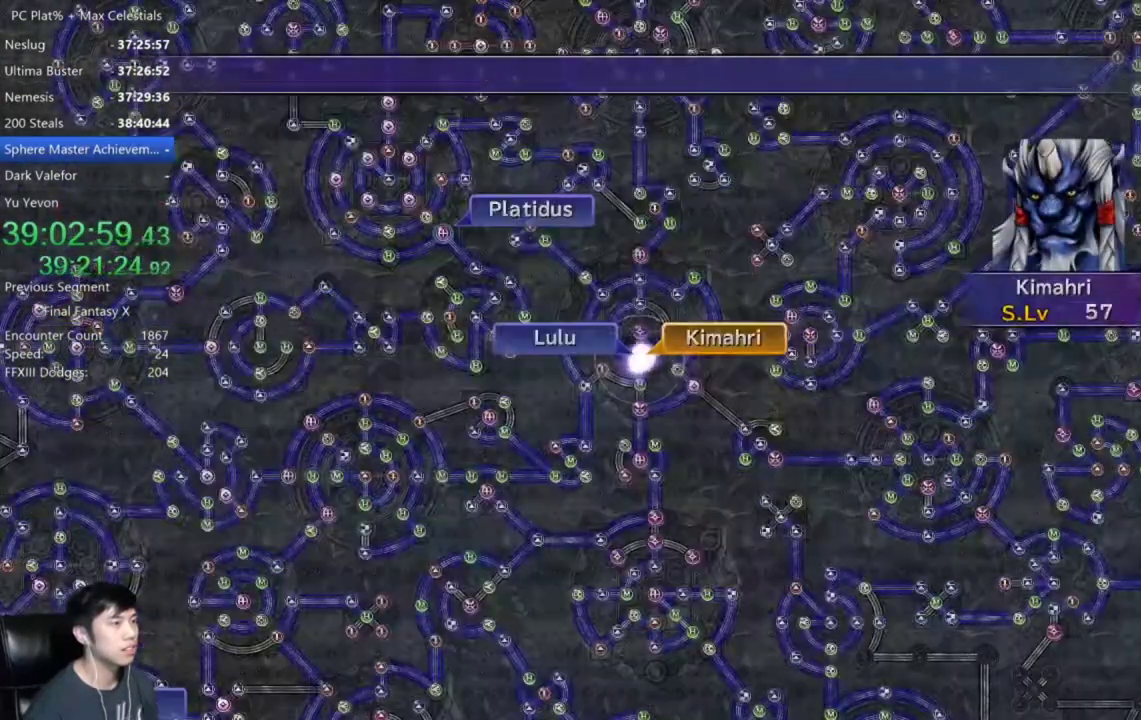
{"buttons": [], "left_stick": "center", "right_stick": "center", "events": []}
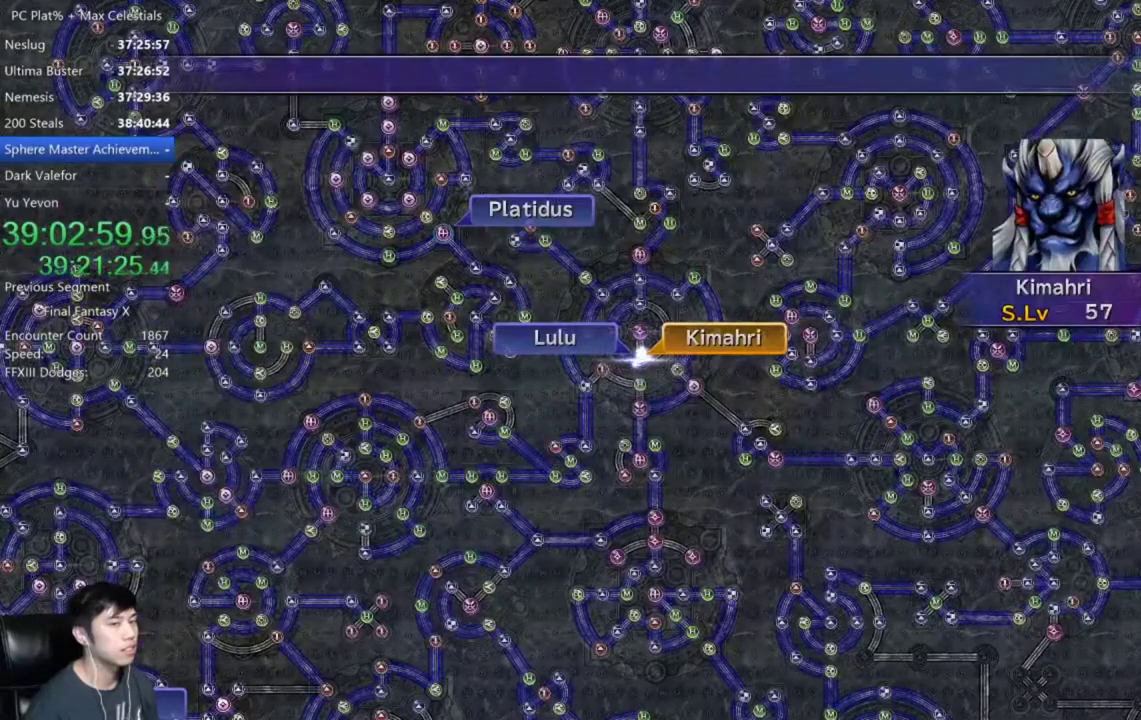
{"buttons": [], "left_stick": "center", "right_stick": "center", "events": []}
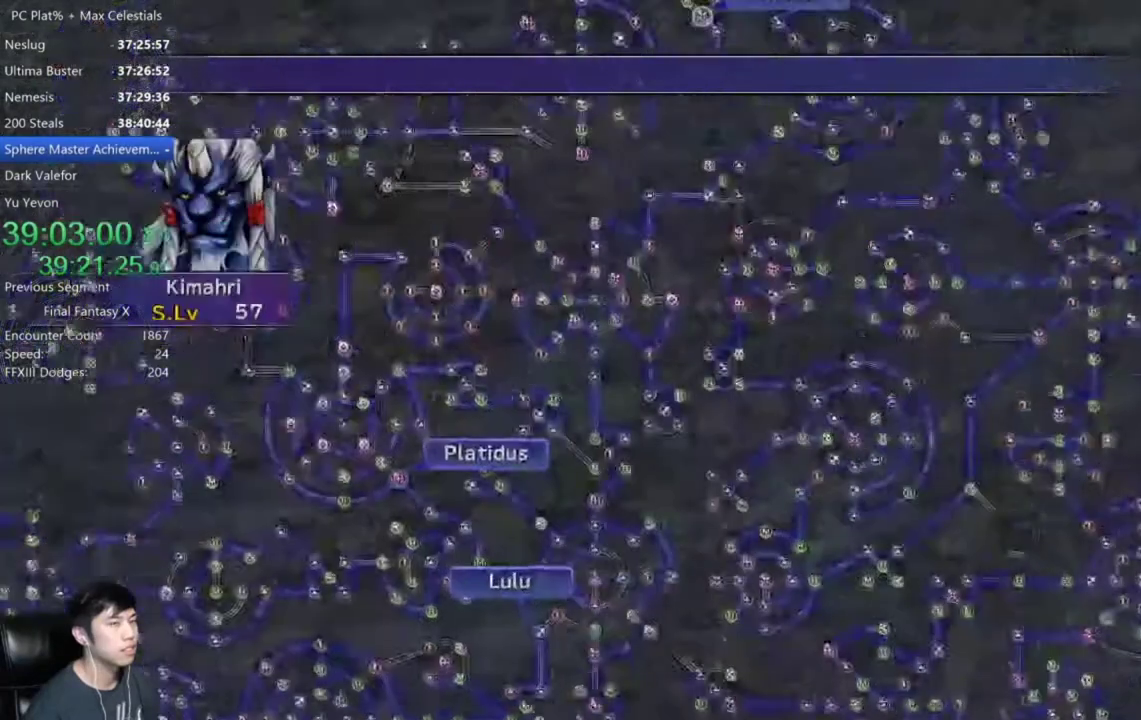
{"buttons": [], "left_stick": "center", "right_stick": "center", "events": []}
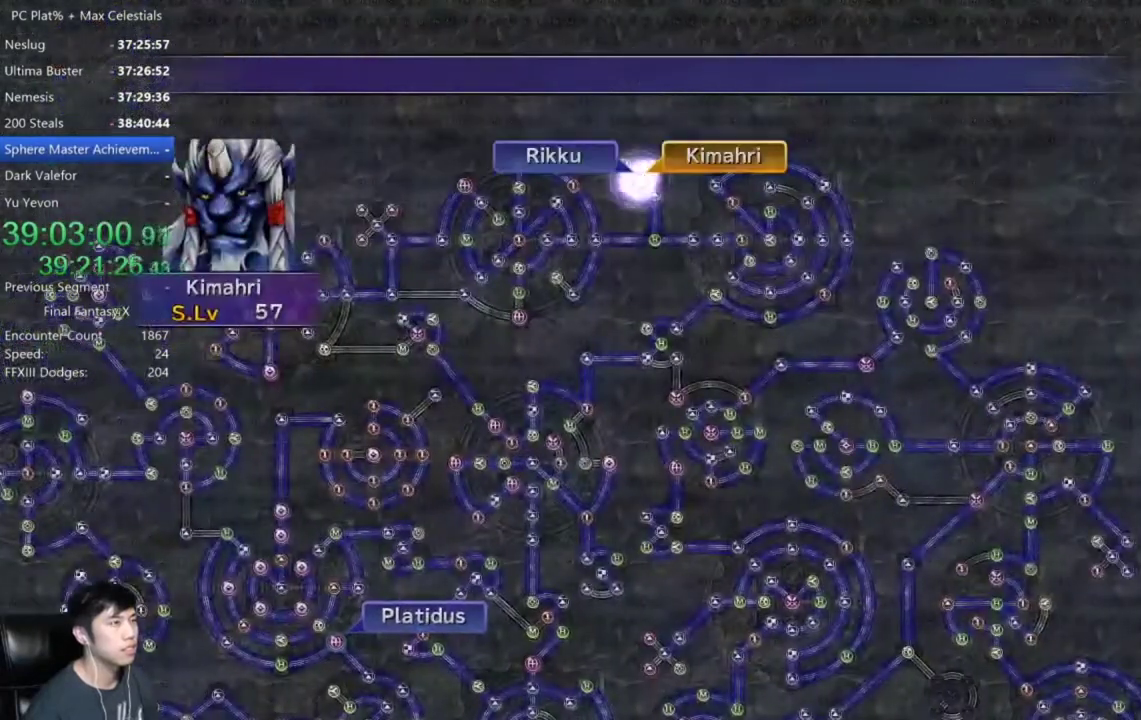
{"buttons": [], "left_stick": "center", "right_stick": "center", "events": []}
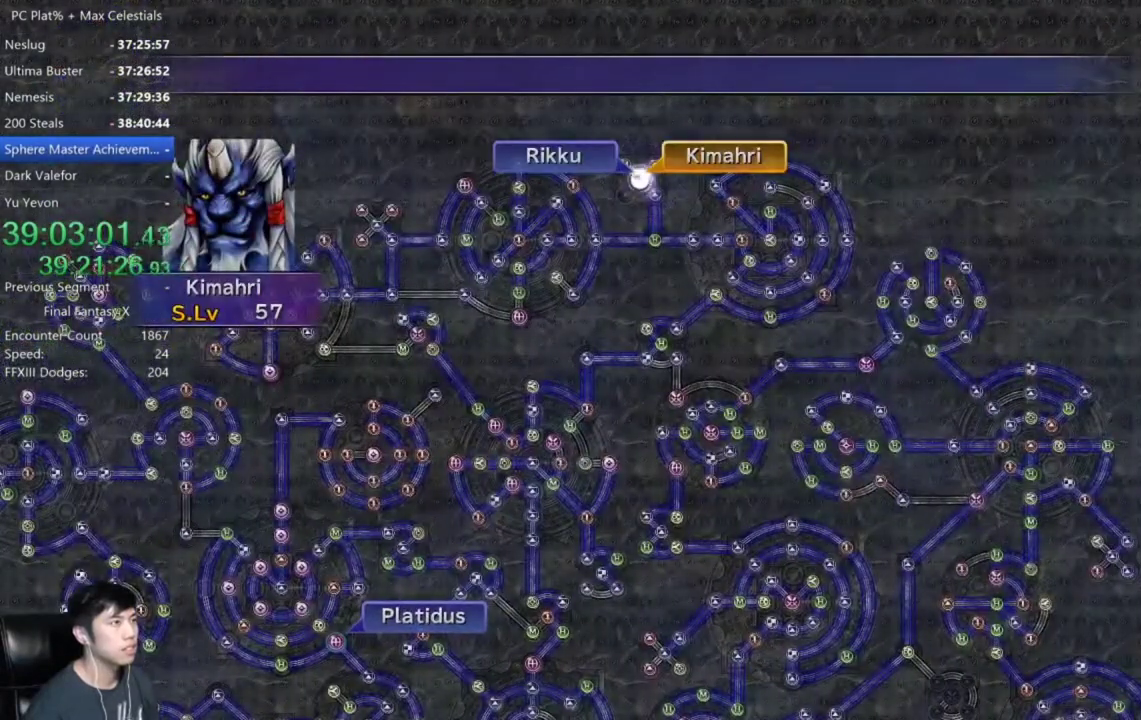
{"buttons": [], "left_stick": "center", "right_stick": "center", "events": [[167, "A", "down"], [267, "A", "up"], [401, "A", "down"], [467, "A", "up"]]}
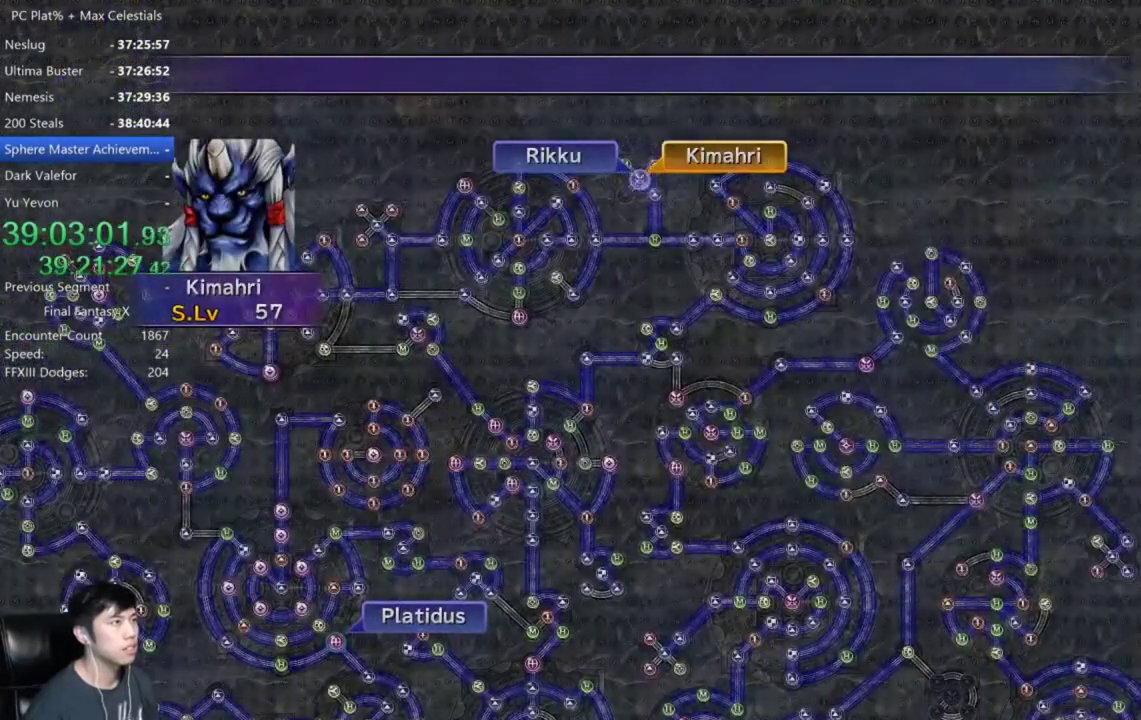
{"buttons": ["A"], "left_stick": "center", "right_stick": "center", "events": [[100, "A", "down"], [167, "A", "up"], [467, "A", "down"]]}
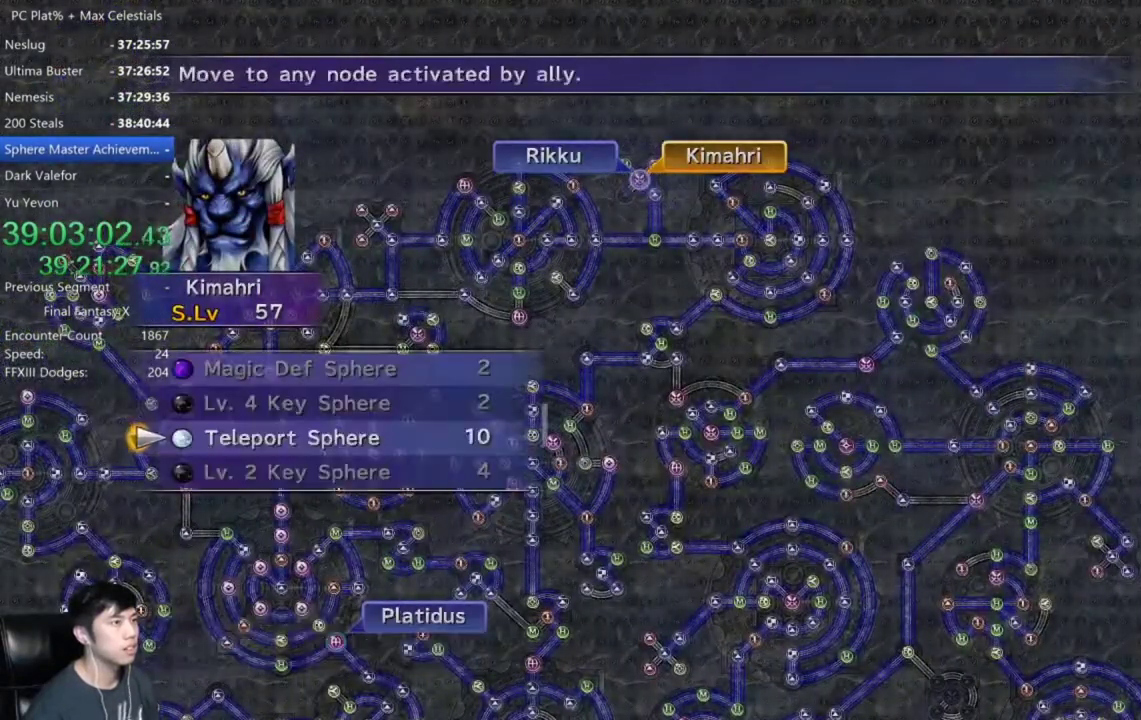
{"buttons": [], "left_stick": "center", "right_stick": "center", "events": [[34, "A", "up"], [67, "L2", "down"], [167, "L2", "up"]]}
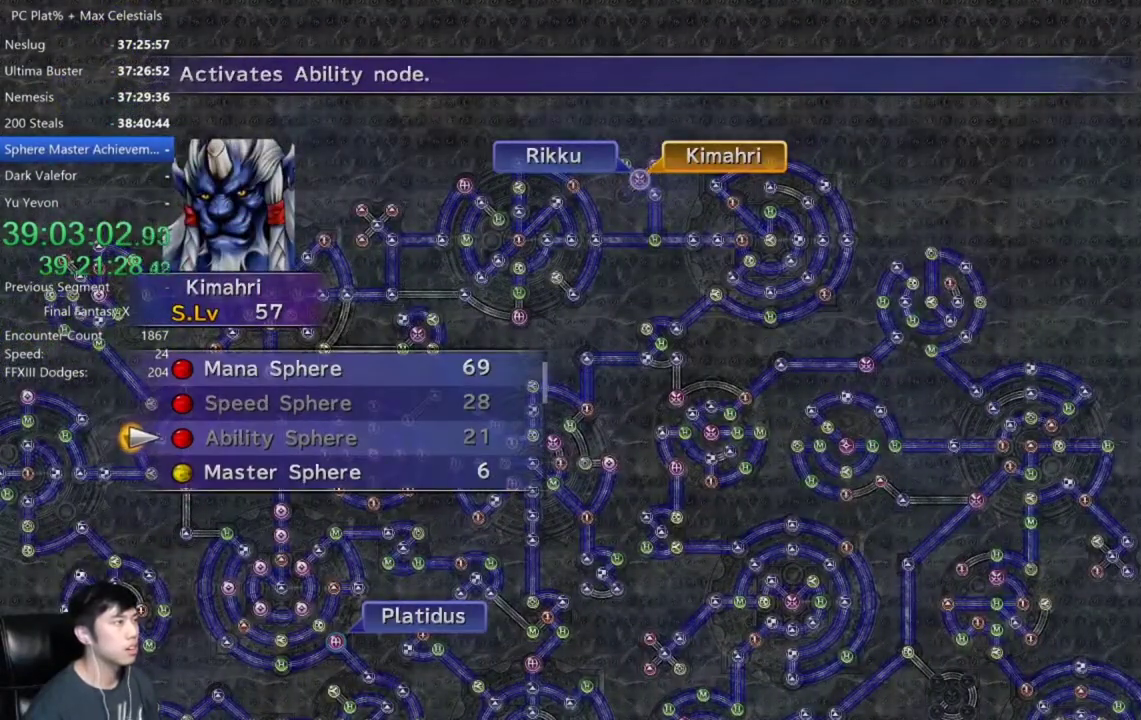
{"buttons": [], "left_stick": "center", "right_stick": "center", "events": [[167, "DPAD_UP", "down"], [267, "DPAD_UP", "up"], [333, "DPAD_UP", "down"], [367, "A", "down"], [400, "DPAD_UP", "up"], [467, "A", "up"]]}
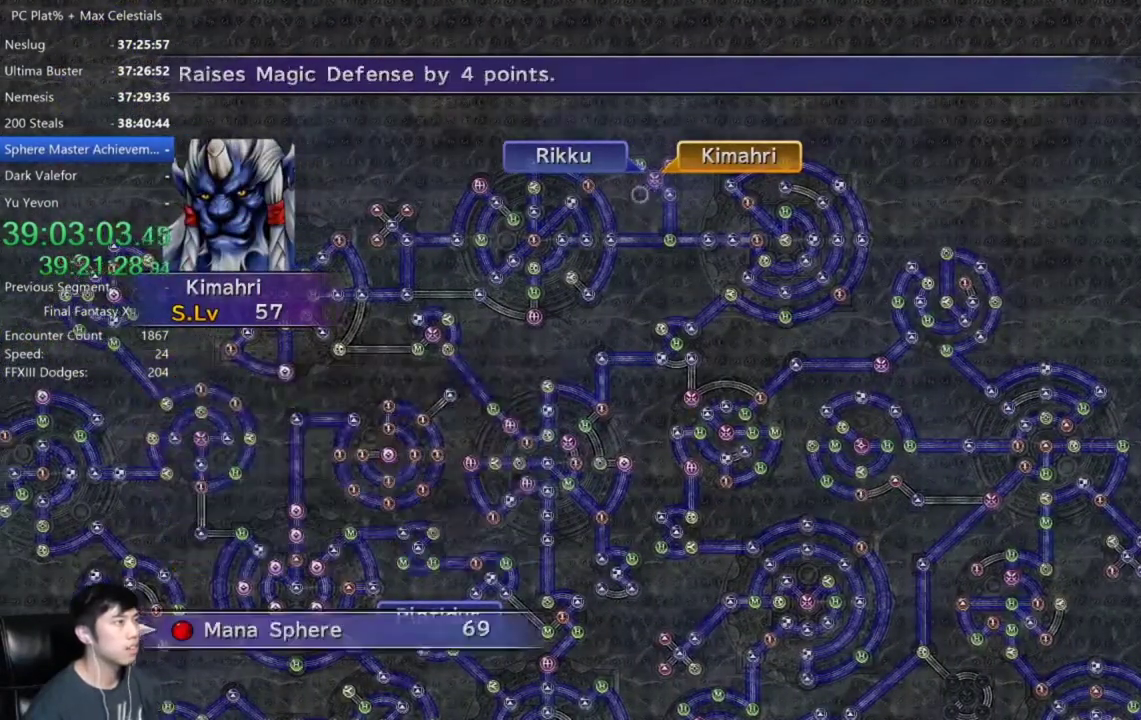
{"buttons": ["A"], "left_stick": "center", "right_stick": "center", "events": [[34, "A", "down"], [301, "A", "up"], [434, "A", "down"]]}
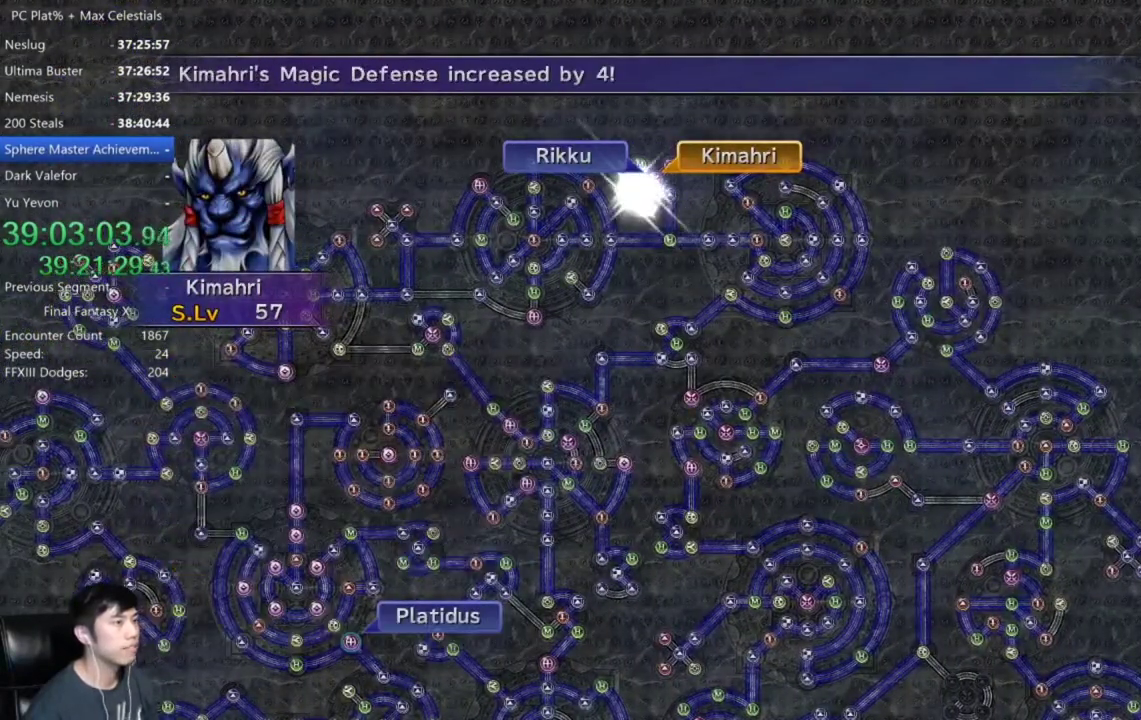
{"buttons": [], "left_stick": "center", "right_stick": "center", "events": [[67, "A", "up"], [200, "A", "down"], [300, "A", "up"], [400, "A", "down"], [500, "A", "up"]]}
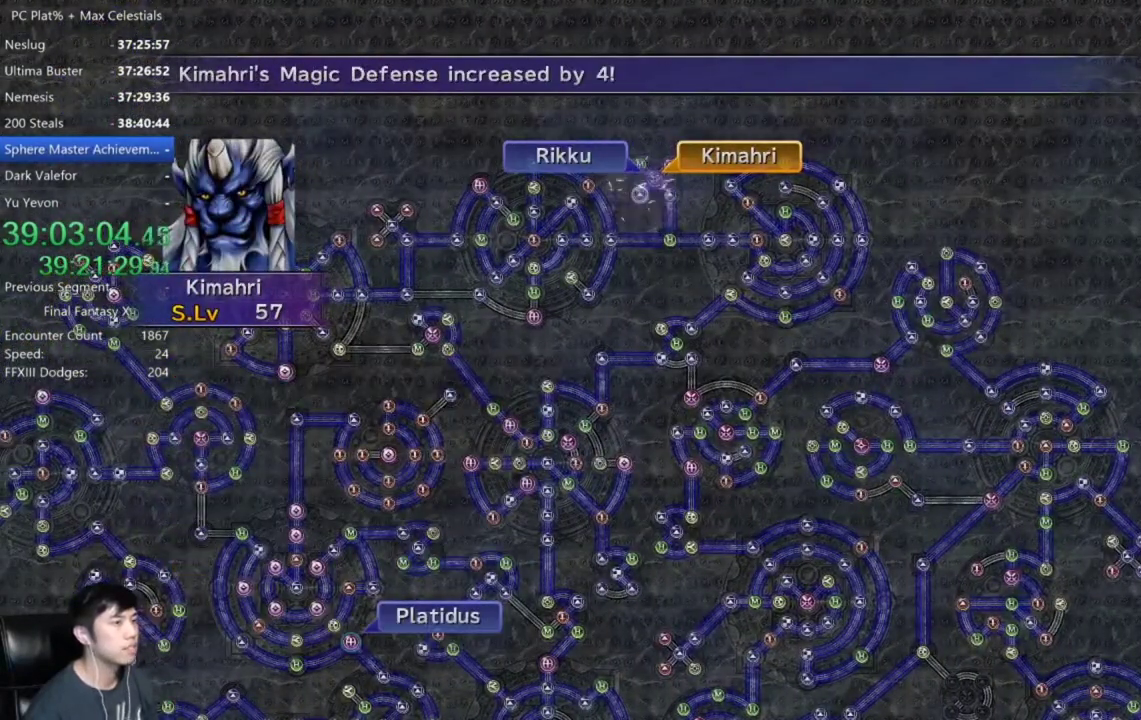
{"buttons": ["A"], "left_stick": "center", "right_stick": "center", "events": [[100, "A", "down"], [167, "A", "up"], [301, "A", "down"], [367, "A", "up"], [467, "A", "down"]]}
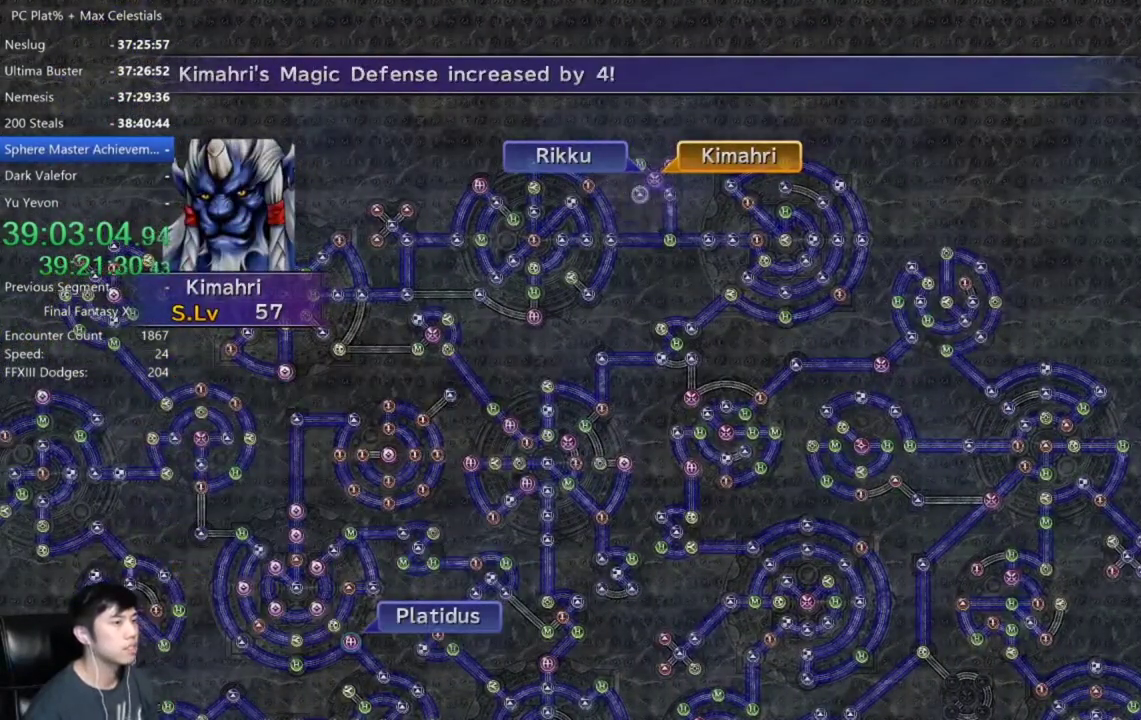
{"buttons": [], "left_stick": "center", "right_stick": "center", "events": [[33, "A", "up"], [133, "A", "down"], [233, "A", "up"], [333, "A", "down"], [400, "A", "up"]]}
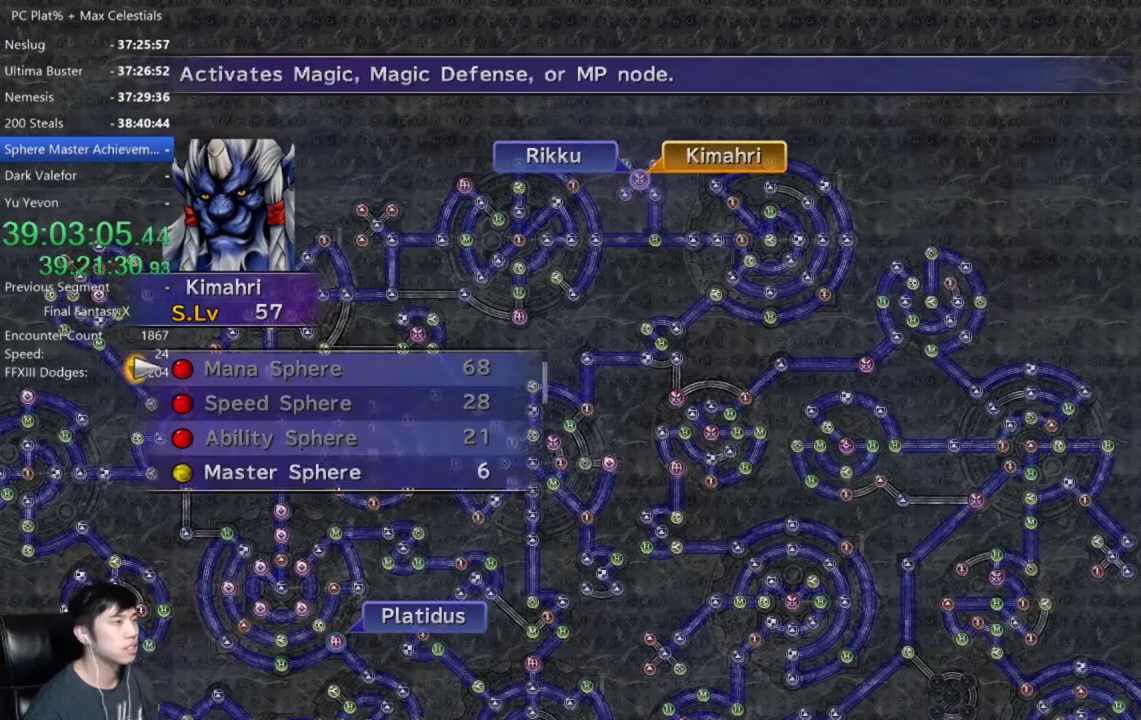
{"buttons": [], "left_stick": "center", "right_stick": "center", "events": [[100, "R2", "down"], [200, "R2", "up"]]}
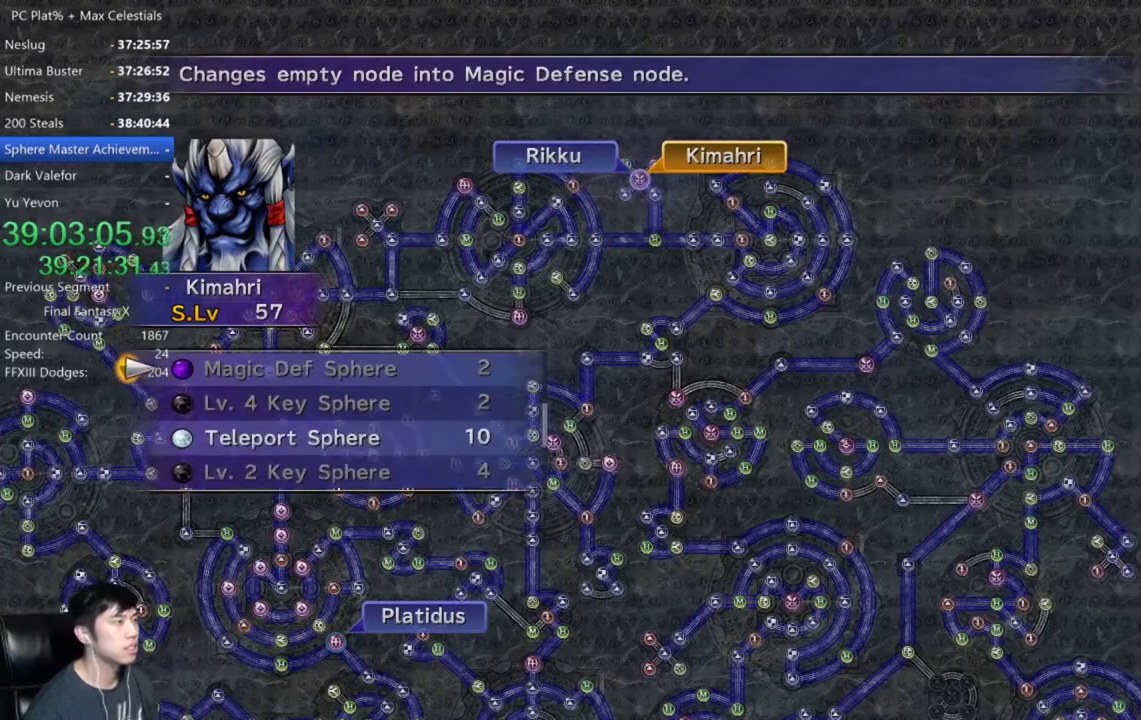
{"buttons": [], "left_stick": "down-right", "right_stick": "center", "events": [[33, "DPAD_DOWN", "down"], [100, "DPAD_DOWN", "up"], [200, "DPAD_DOWN", "down"], [300, "A", "down"], [300, "DPAD_DOWN", "up"], [367, "A", "up"], [400, "left_stick", "down-right"]]}
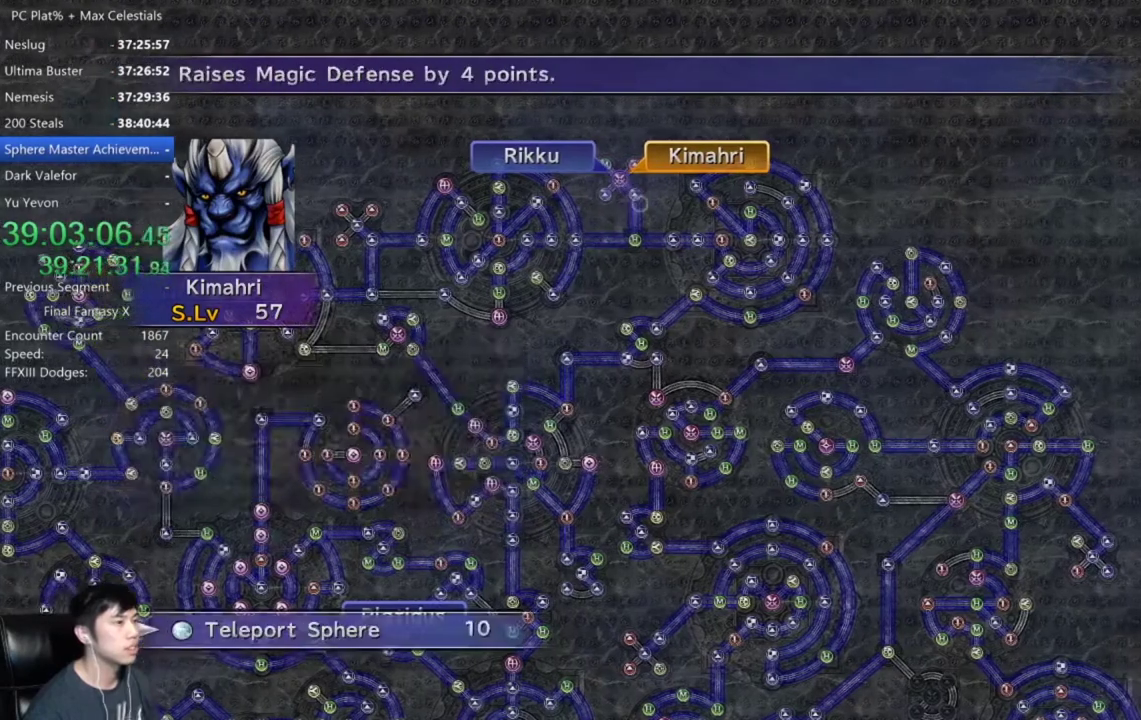
{"buttons": [], "left_stick": "down-right", "right_stick": "center", "events": []}
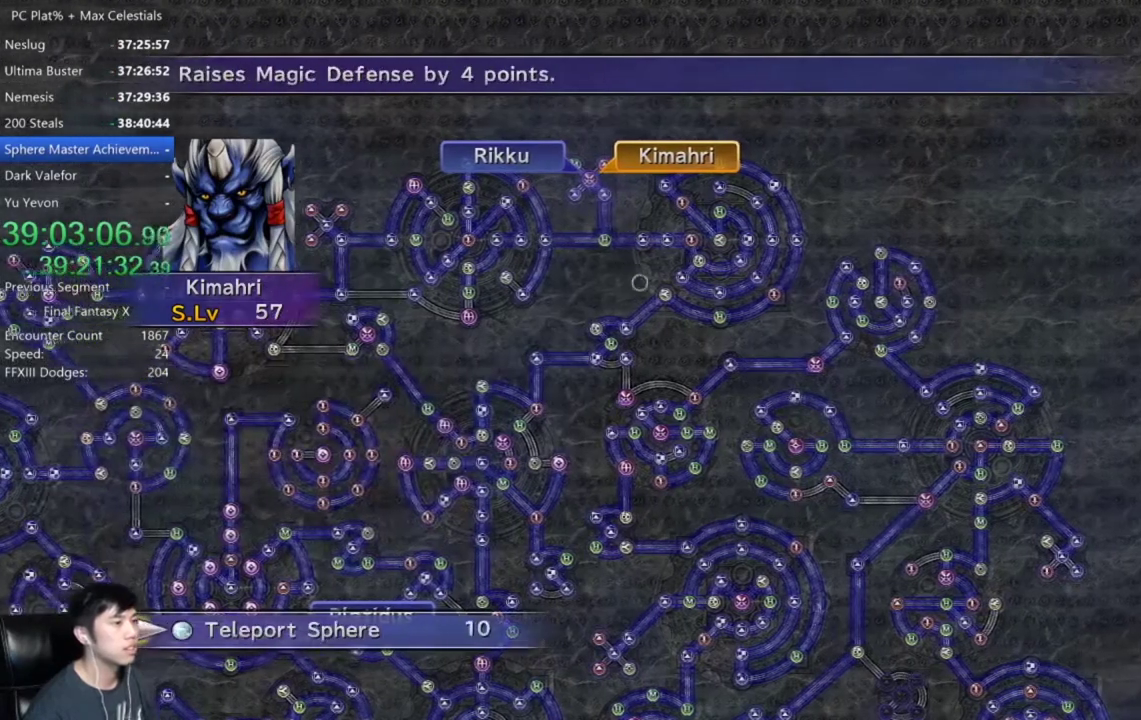
{"buttons": [], "left_stick": "down-right", "right_stick": "center", "events": []}
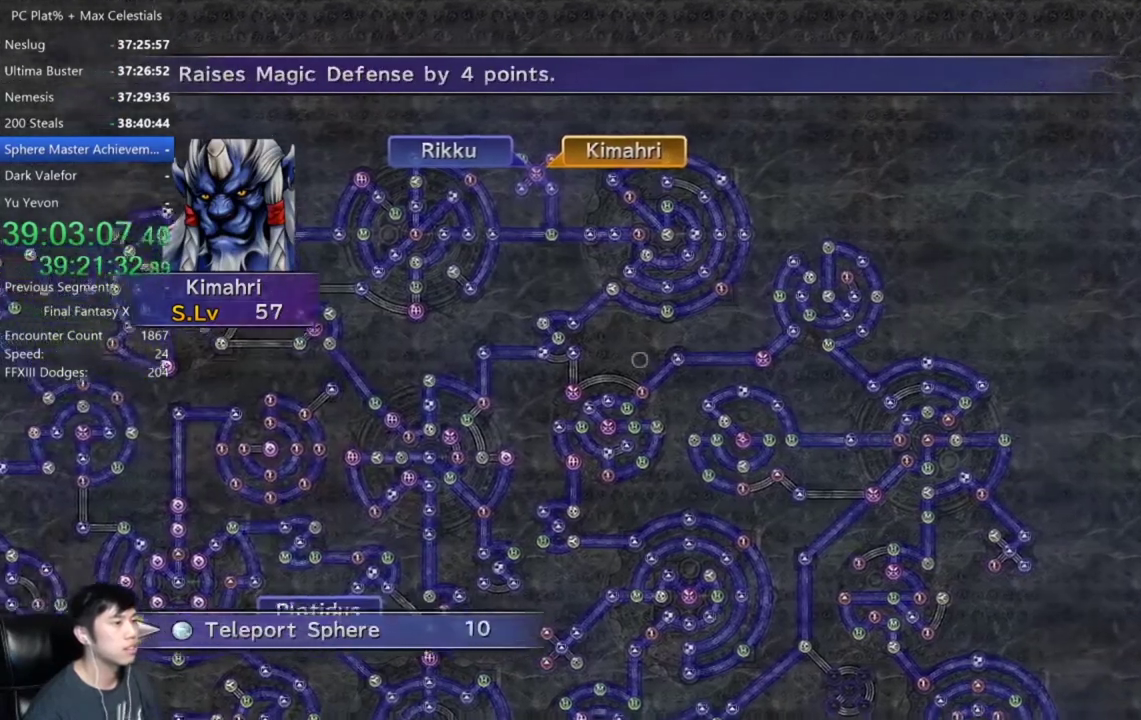
{"buttons": [], "left_stick": "down-right", "right_stick": "center", "events": []}
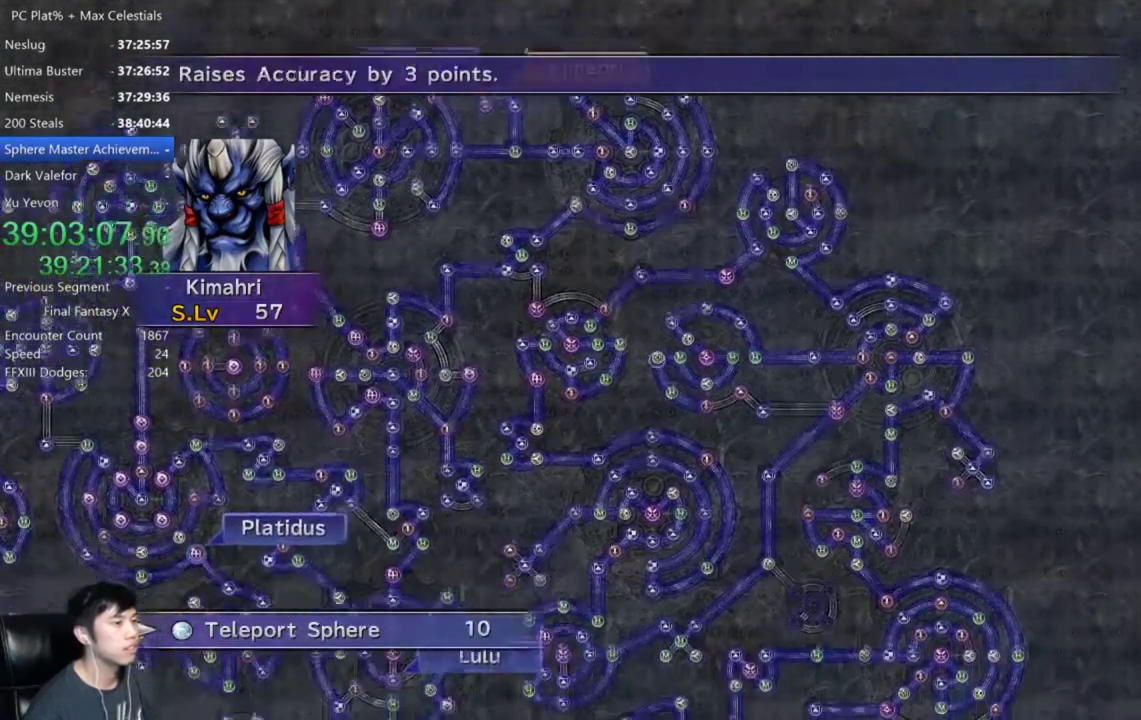
{"buttons": [], "left_stick": "down-right", "right_stick": "center", "events": []}
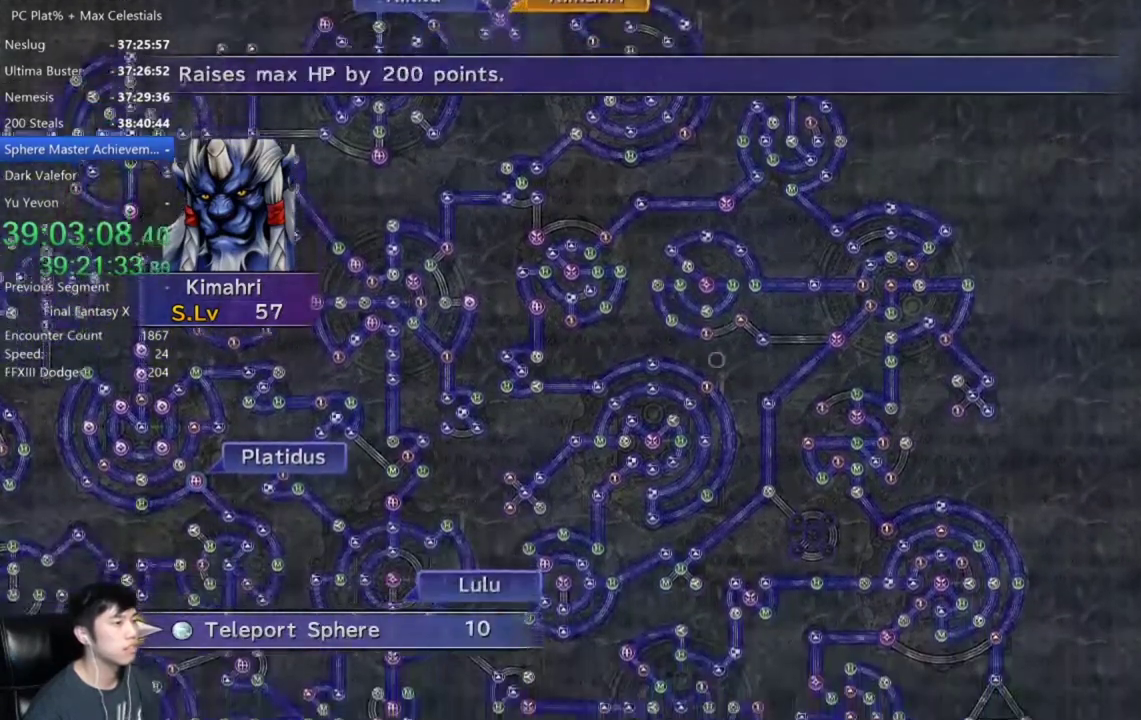
{"buttons": [], "left_stick": "down-right", "right_stick": "center", "events": []}
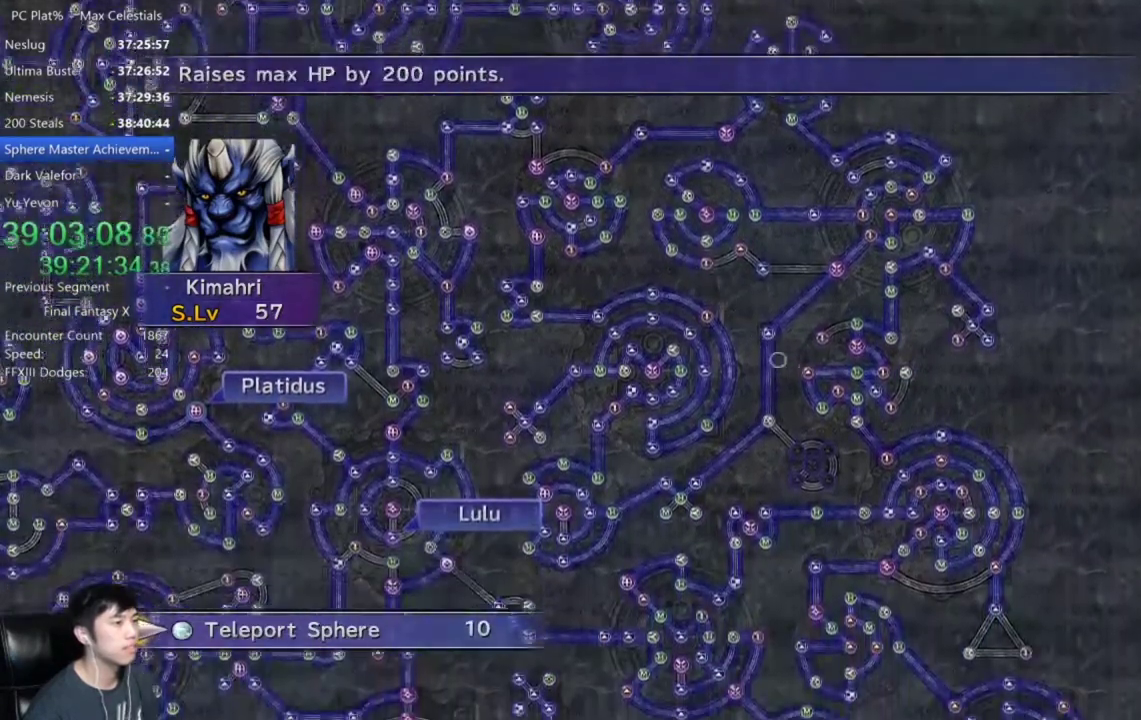
{"buttons": [], "left_stick": "down-right", "right_stick": "center", "events": []}